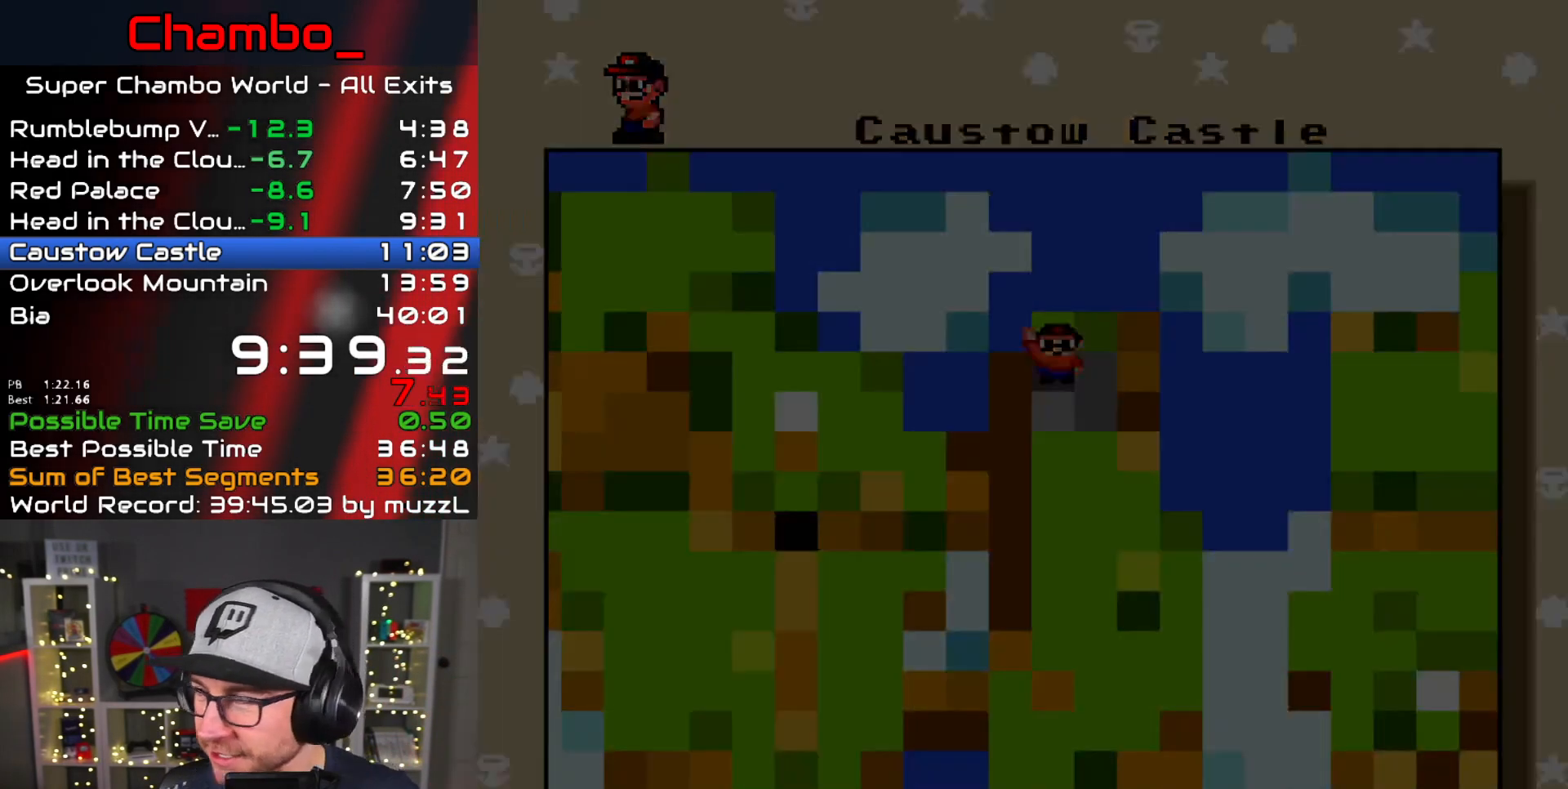
Gameplay with a controller (Nintendo layout); each line is a JSON object with the inputs held at the frame after it. "events" lists button and stick changes between this image and that frame as [ms after this image, input, new state], when the widget could be followed in between. Not read: L1 L3 R1 R3 SELECT START.
{"buttons": [], "events": [[17, "B", "up"], [83, "B", "down"], [450, "B", "up"]]}
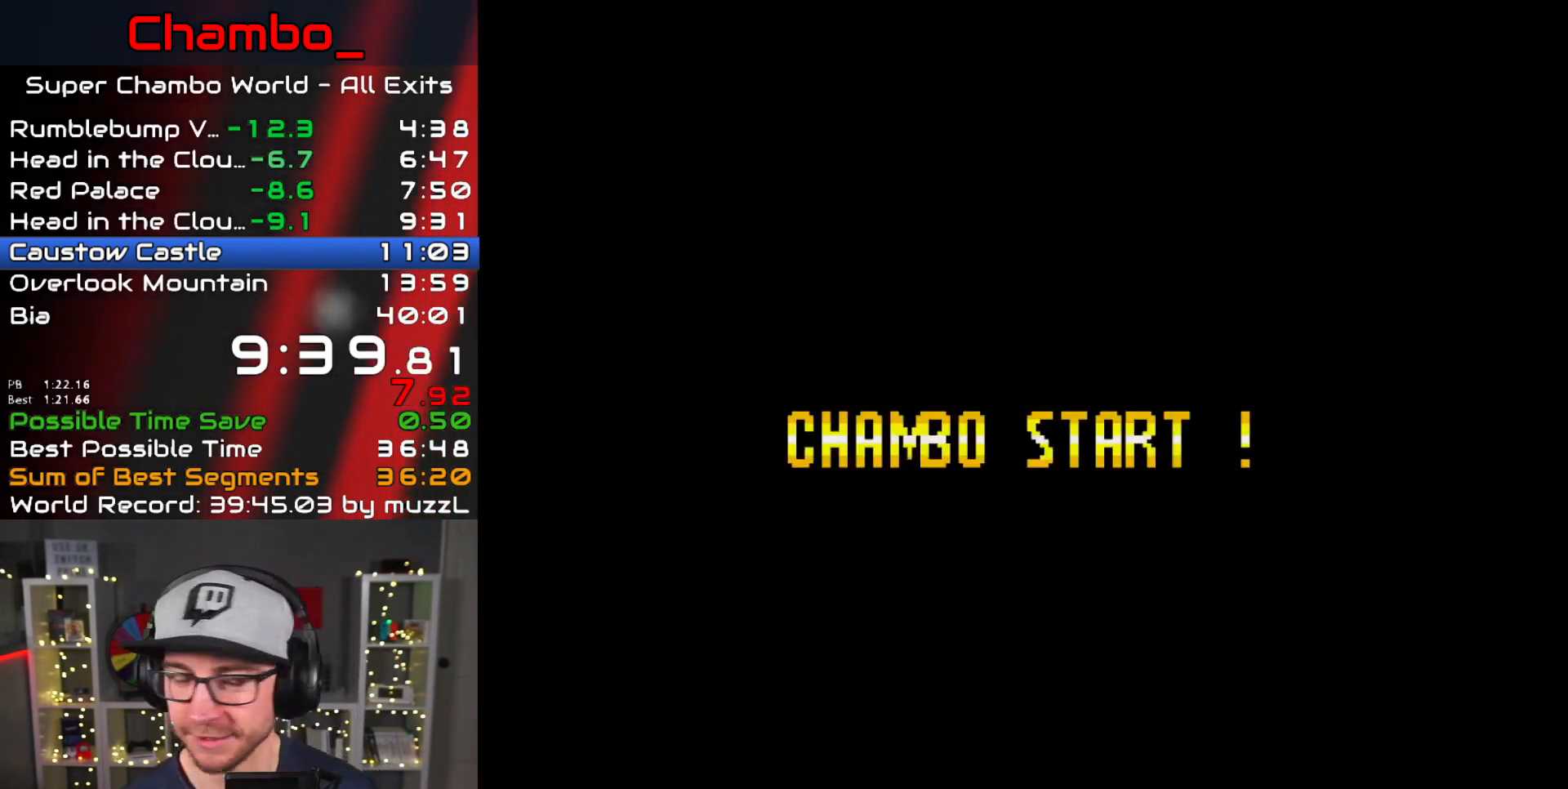
{"buttons": [], "events": [[33, "B", "down"], [167, "B", "up"], [417, "B", "down"], [483, "B", "up"]]}
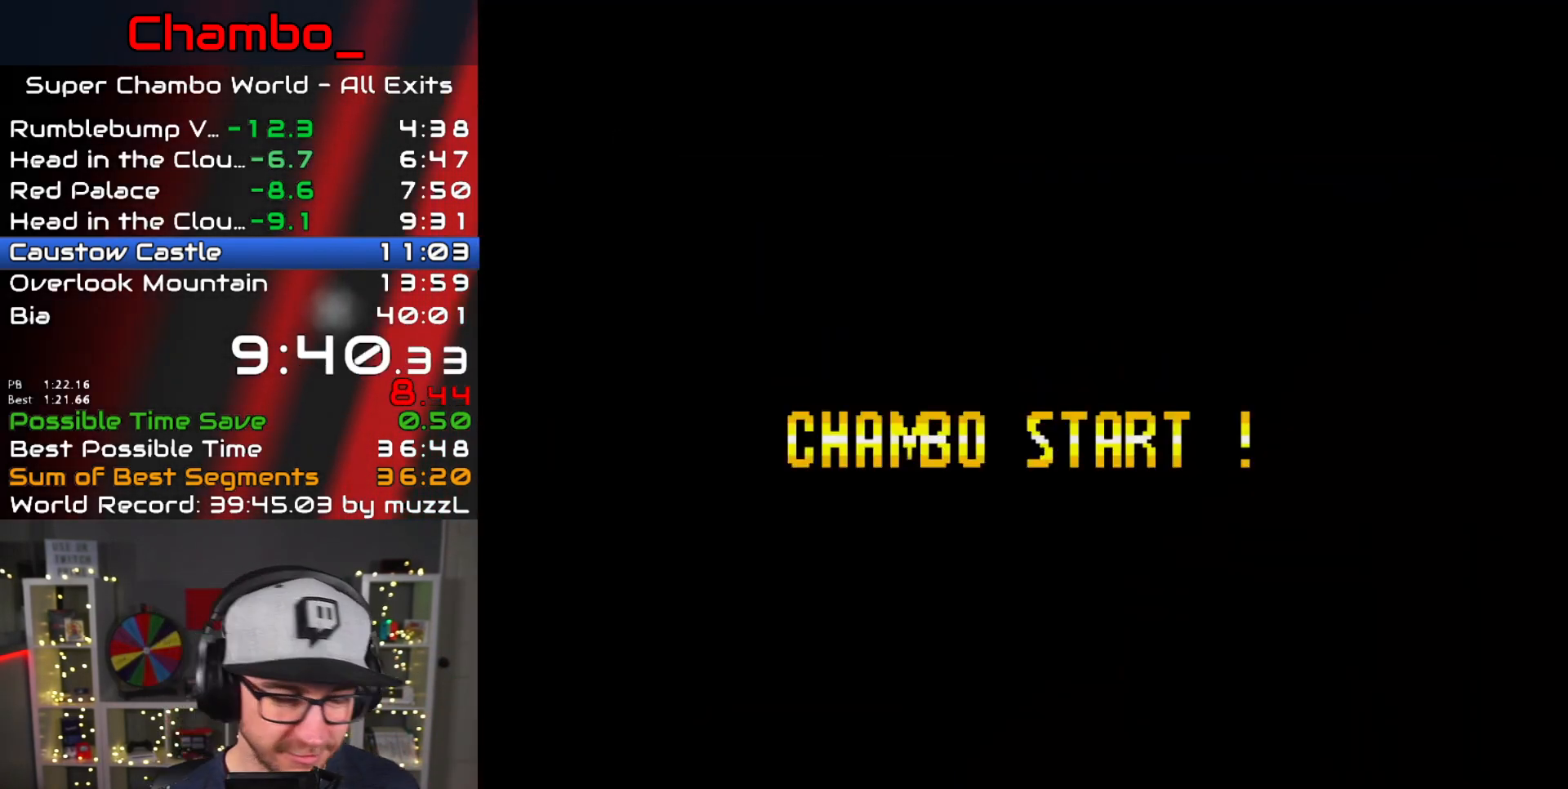
{"buttons": ["B"], "events": [[33, "B", "down"], [83, "B", "up"], [183, "B", "down"], [233, "B", "up"], [450, "B", "down"]]}
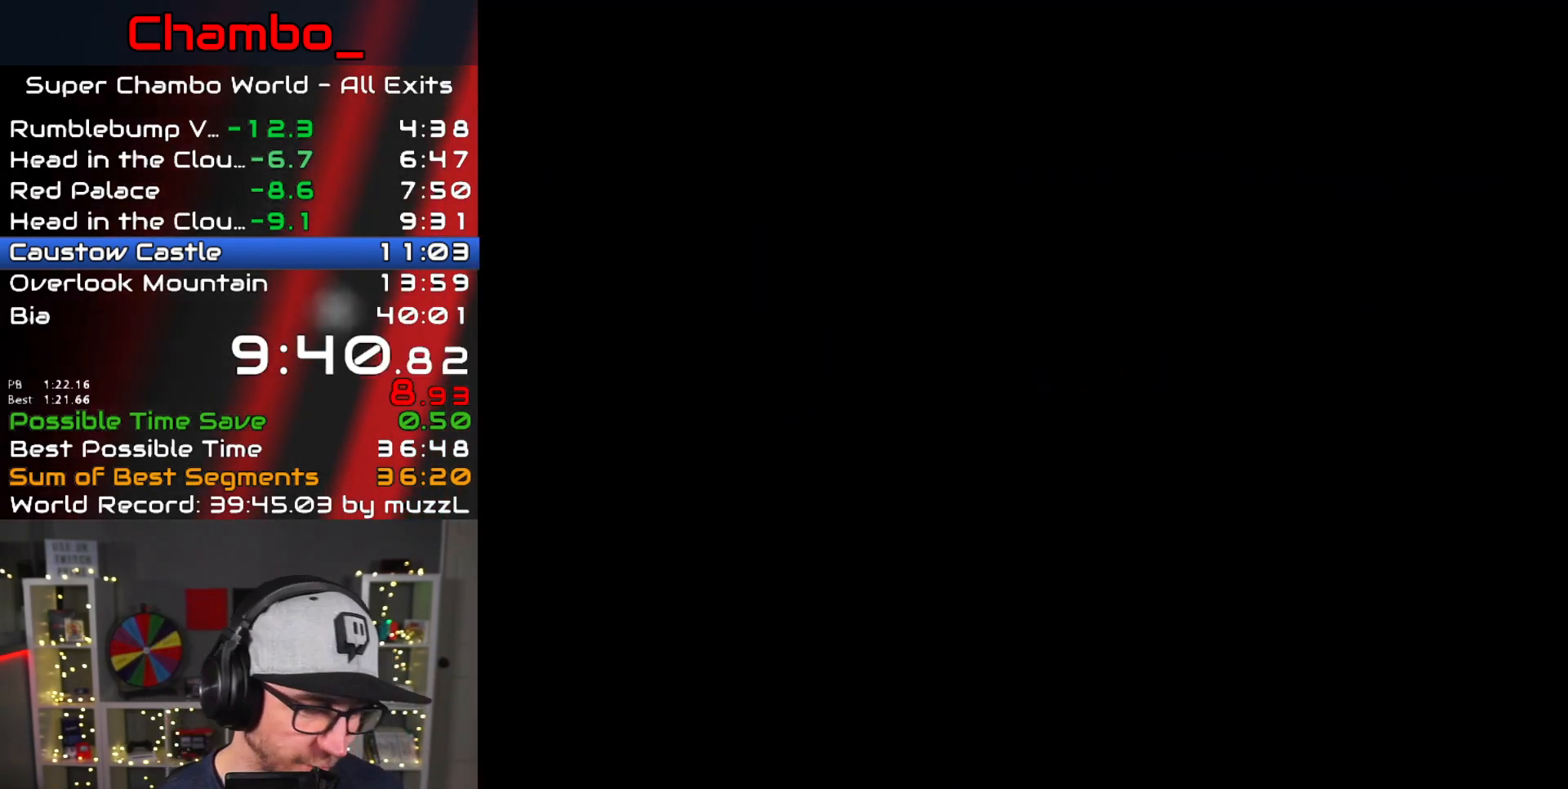
{"buttons": [], "events": [[283, "B", "up"]]}
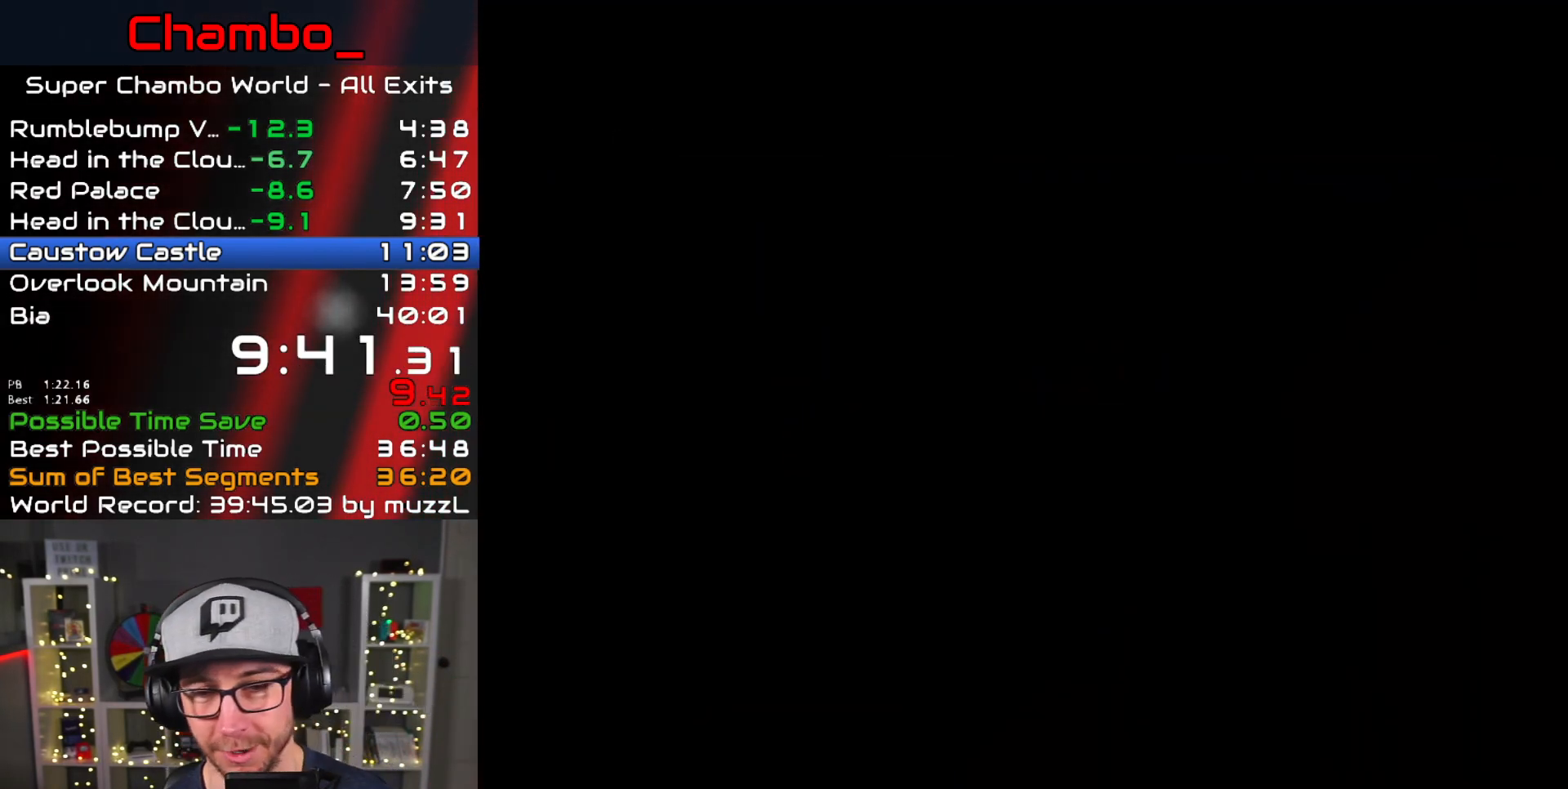
{"buttons": [], "events": []}
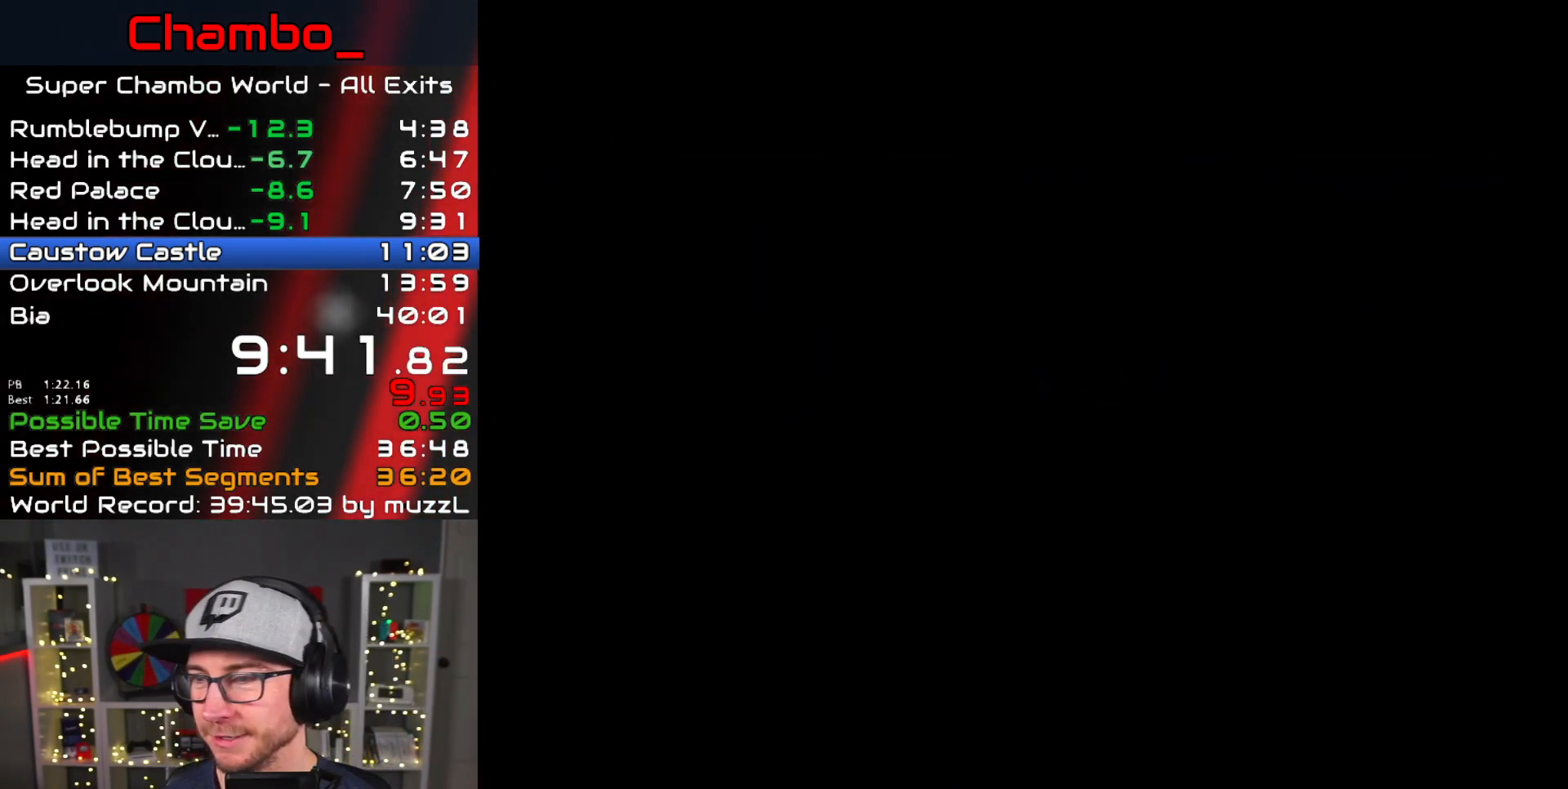
{"buttons": ["DPAD_RIGHT"], "events": [[483, "DPAD_RIGHT", "down"]]}
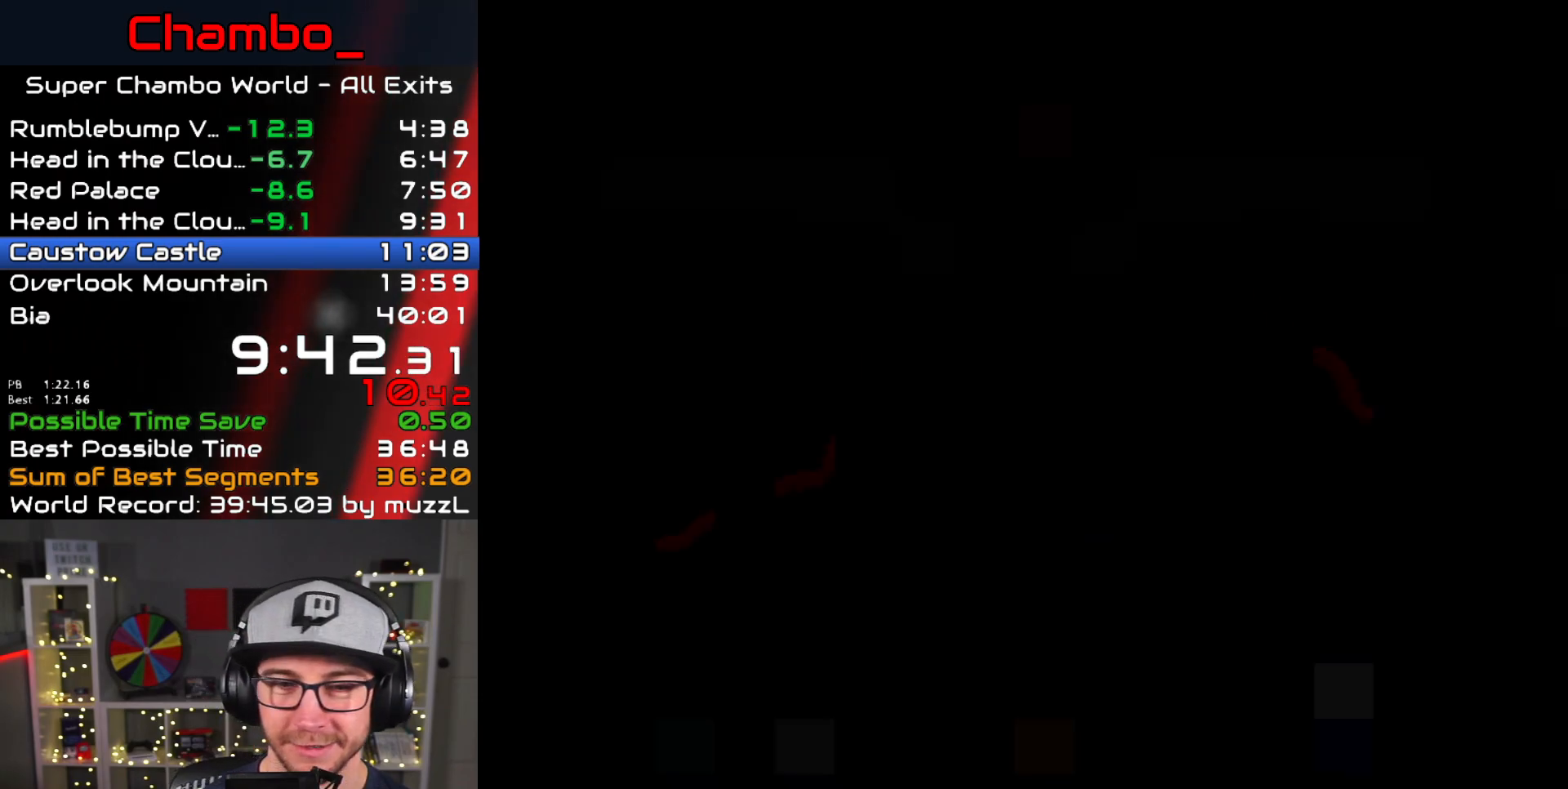
{"buttons": ["Y", "DPAD_RIGHT"], "events": [[100, "Y", "down"]]}
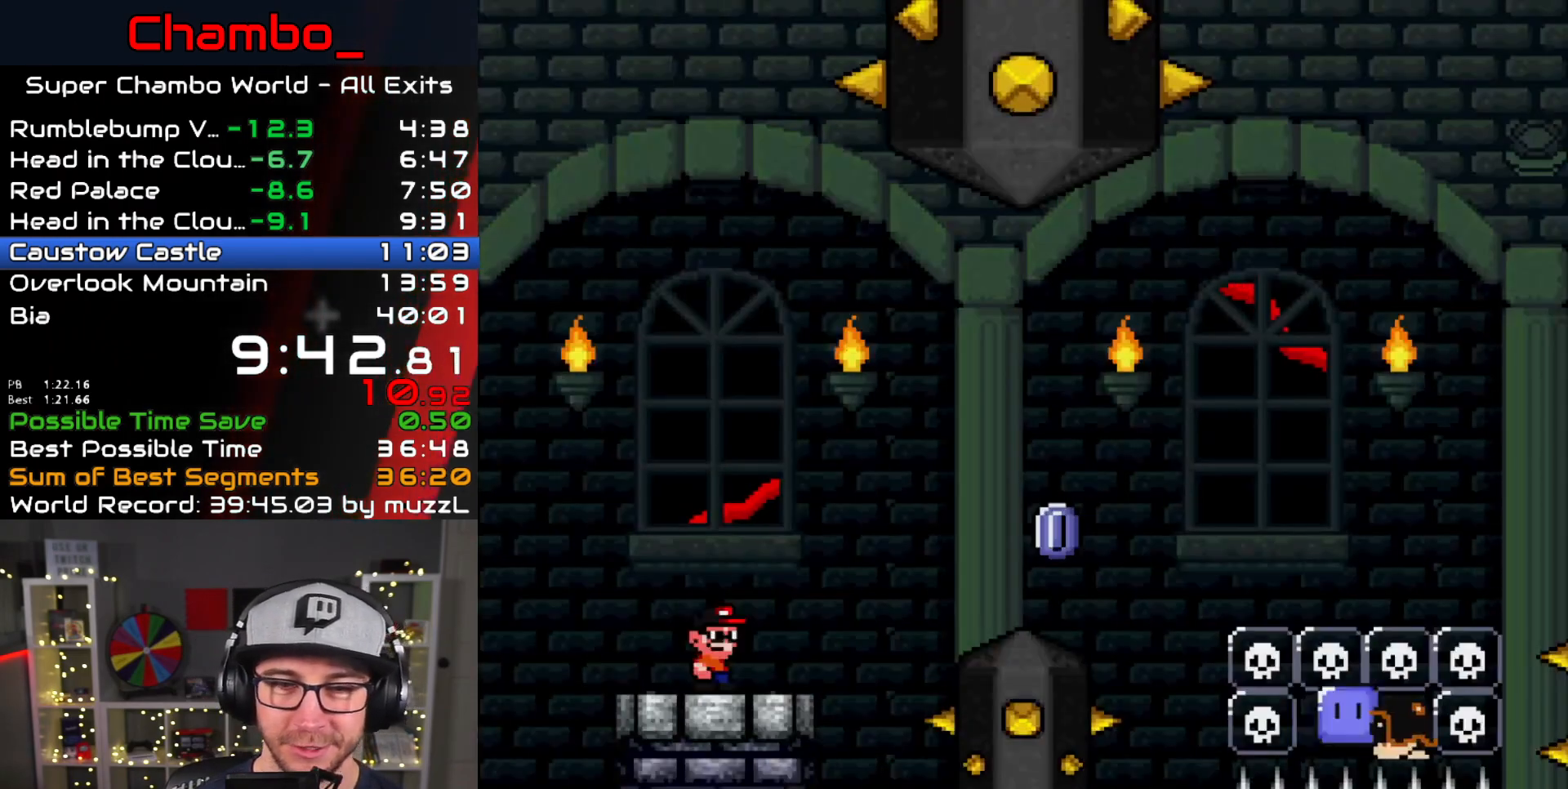
{"buttons": ["A", "X", "DPAD_RIGHT"], "events": [[117, "X", "down"], [117, "Y", "up"], [300, "A", "down"]]}
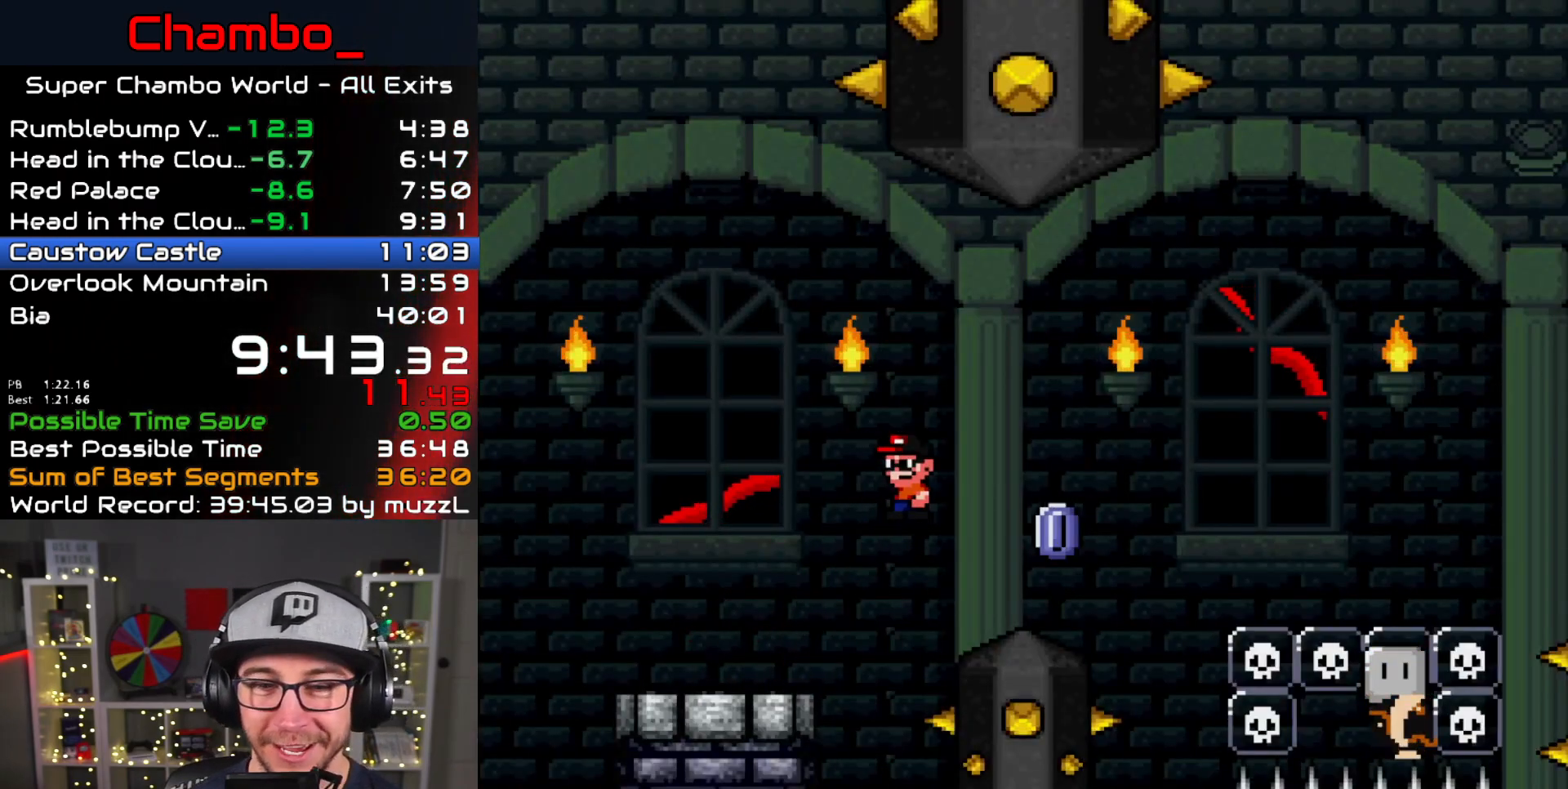
{"buttons": ["A", "X", "DPAD_RIGHT"], "events": [[133, "A", "up"], [233, "A", "down"]]}
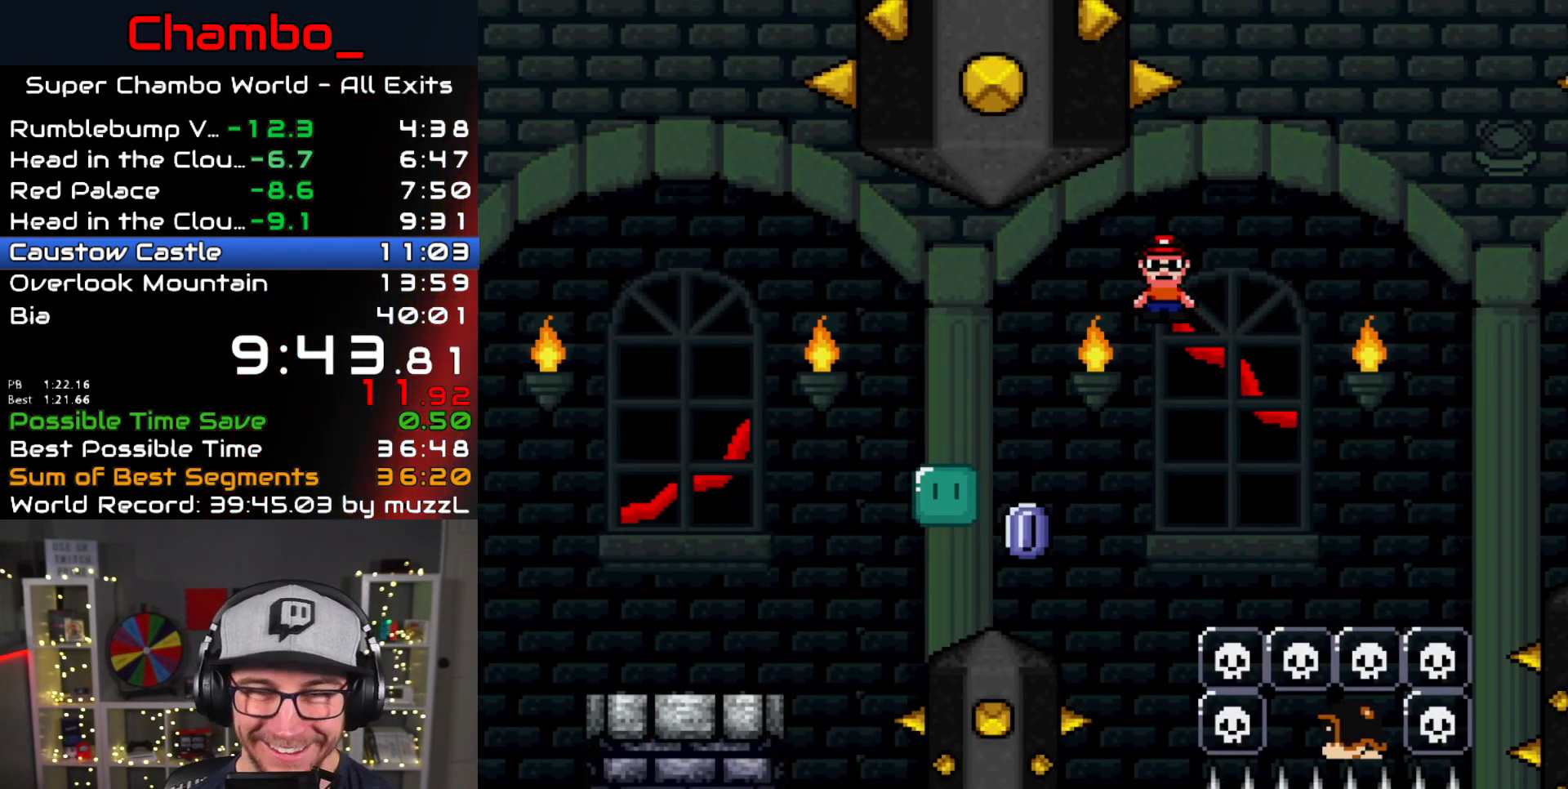
{"buttons": ["A", "X", "DPAD_RIGHT"], "events": []}
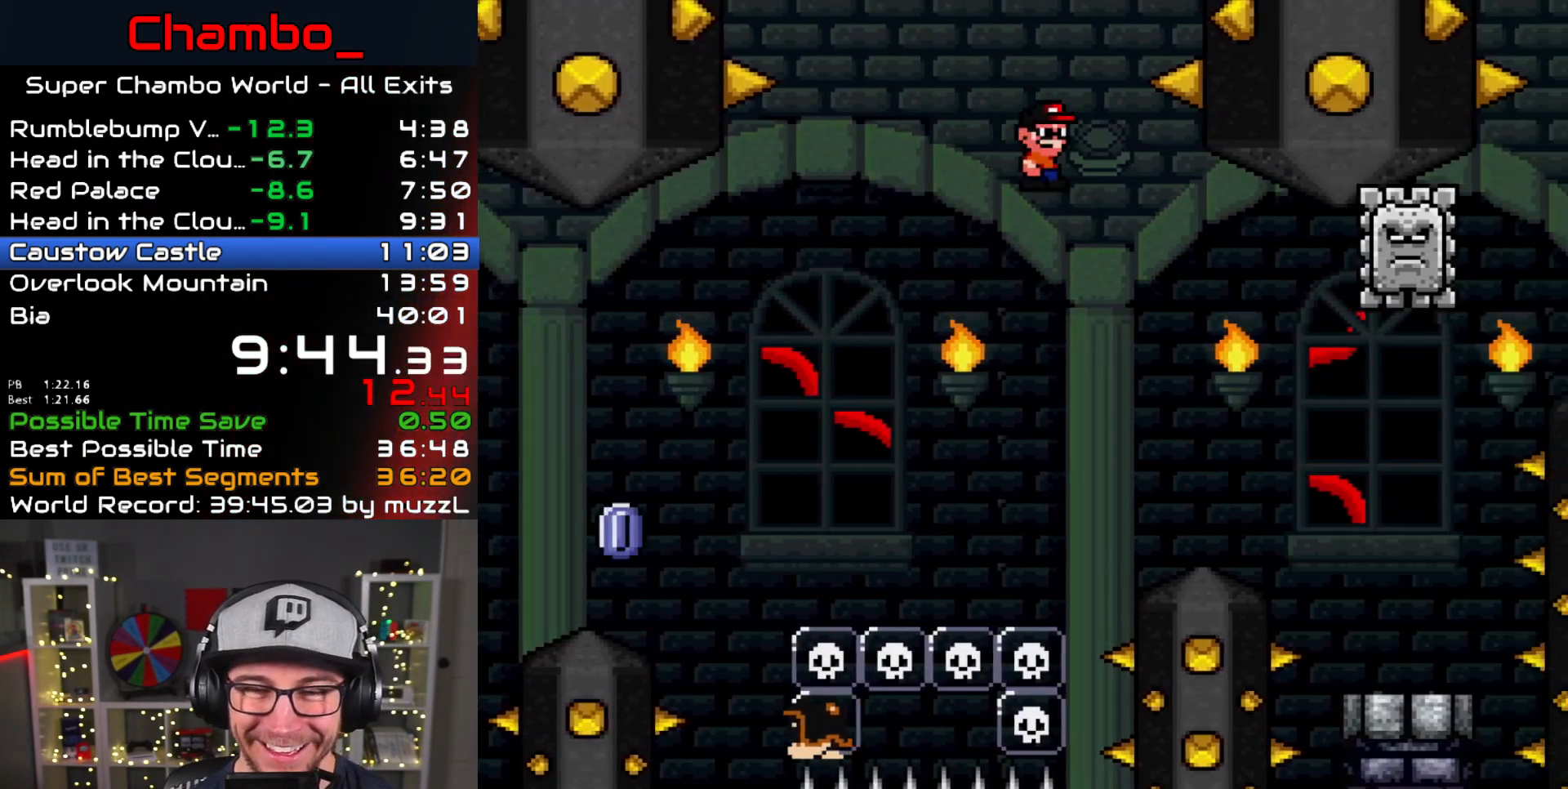
{"buttons": ["A", "X", "DPAD_RIGHT"], "events": []}
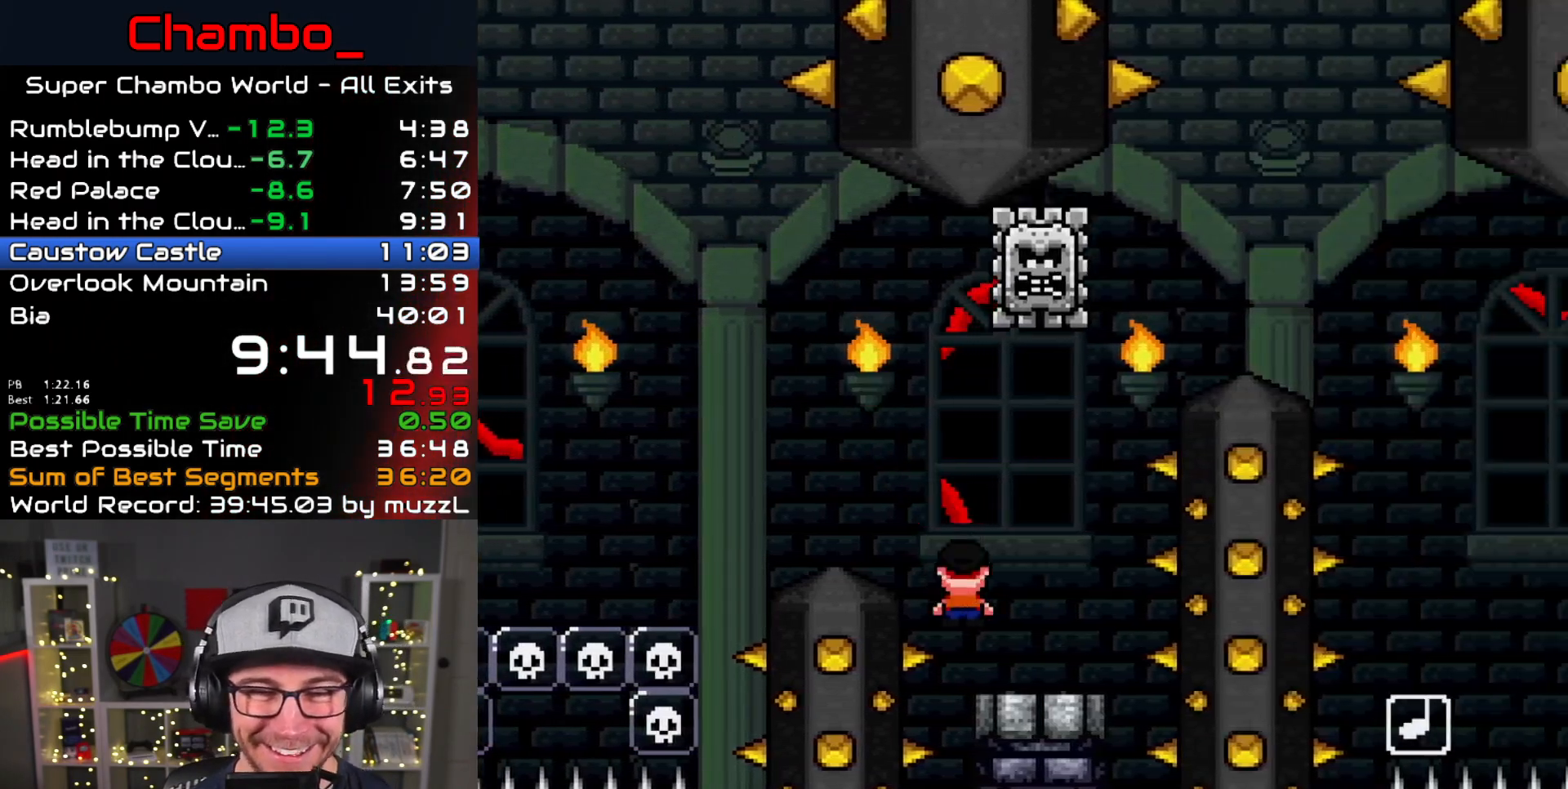
{"buttons": ["X", "DPAD_LEFT"], "events": [[50, "A", "up"], [200, "DPAD_DOWN", "down"], [200, "DPAD_RIGHT", "up"], [233, "A", "down"], [233, "DPAD_LEFT", "down"], [250, "DPAD_DOWN", "up"], [333, "A", "up"]]}
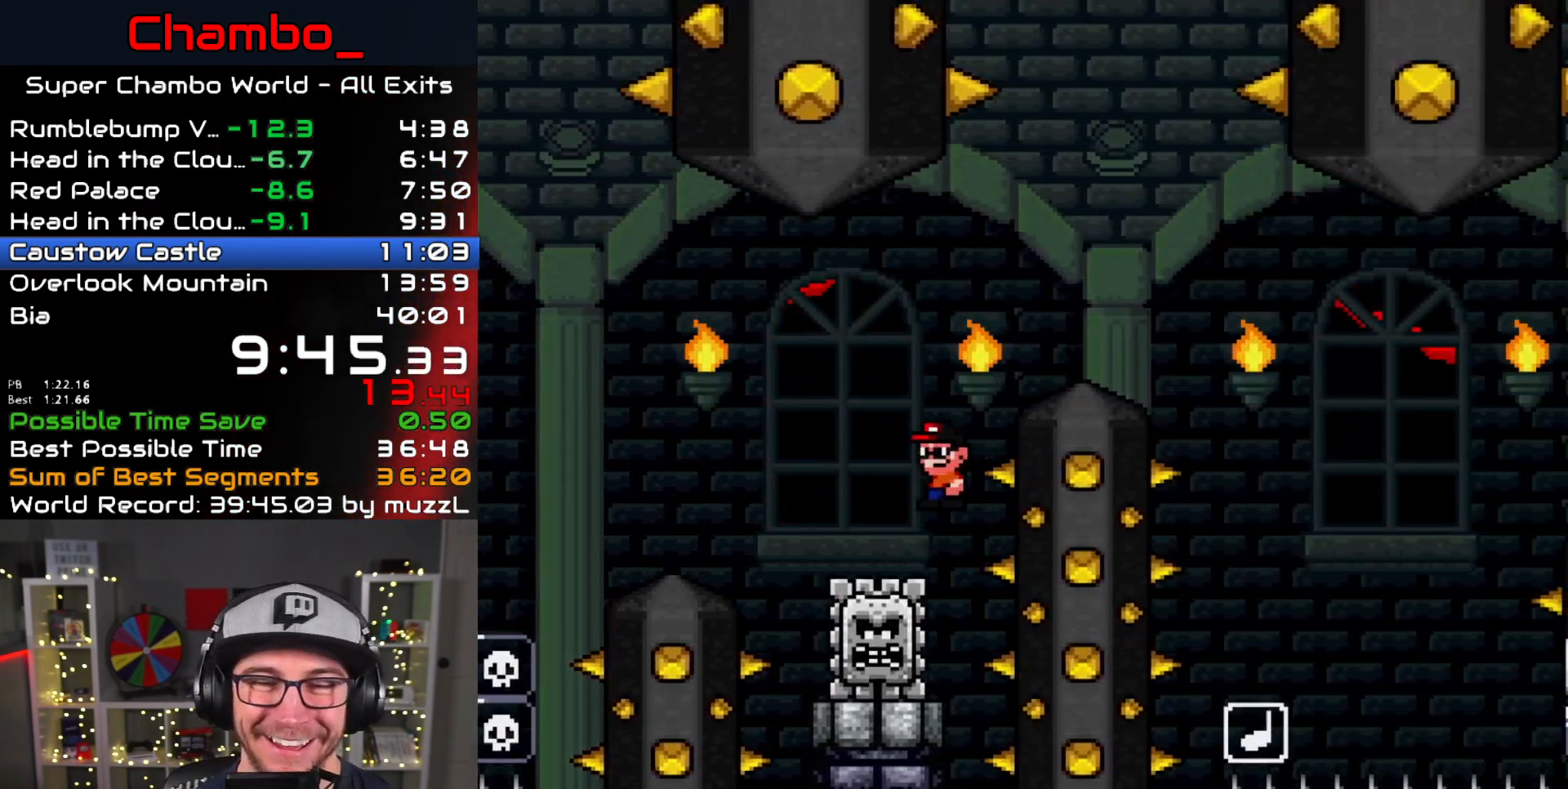
{"buttons": ["A", "X", "DPAD_RIGHT"], "events": [[67, "A", "down"], [67, "DPAD_LEFT", "up"], [67, "DPAD_RIGHT", "down"]]}
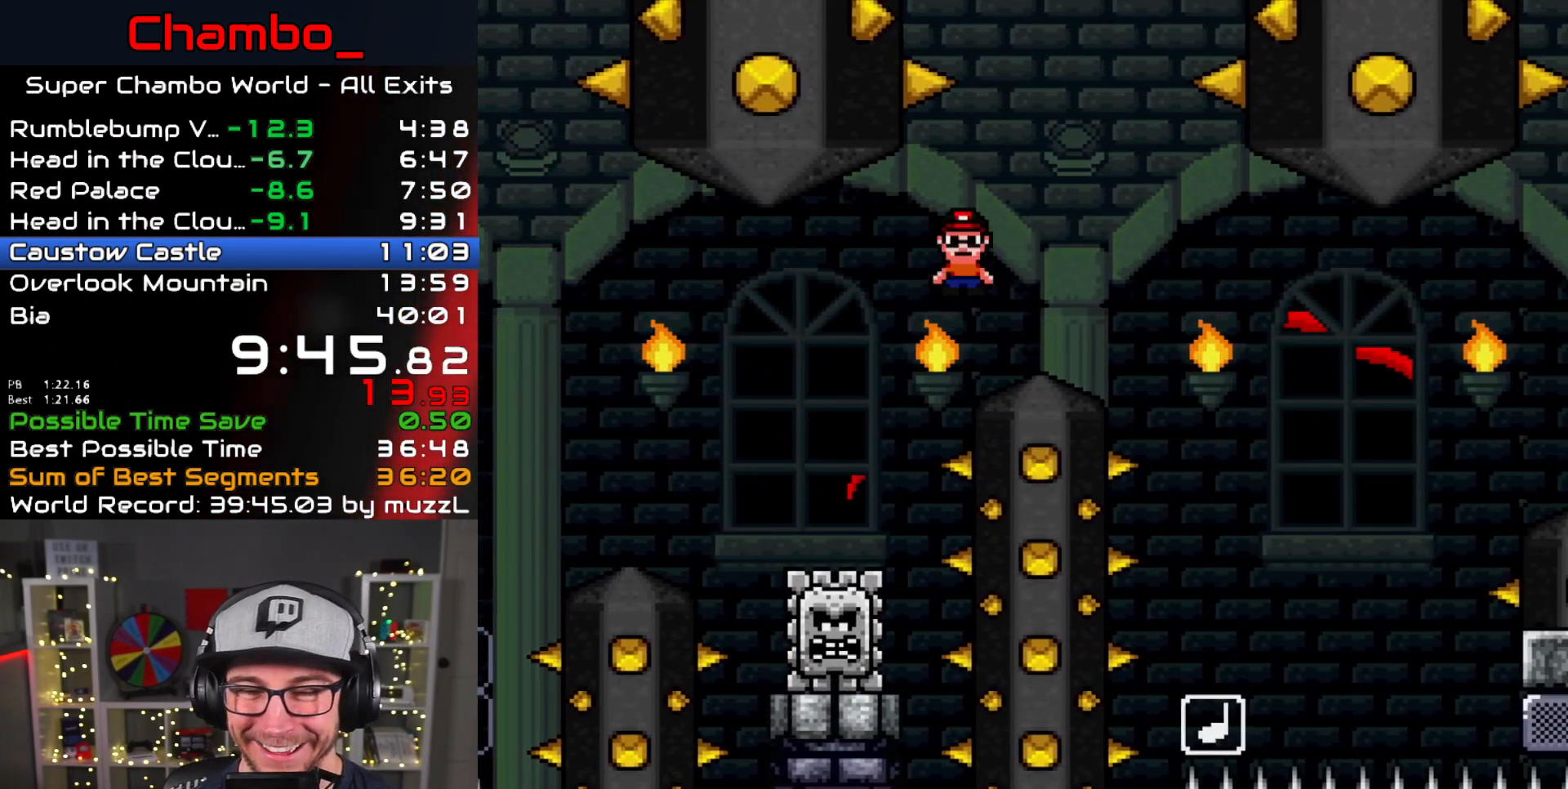
{"buttons": ["A", "X", "DPAD_RIGHT"], "events": [[100, "A", "up"], [217, "A", "down"]]}
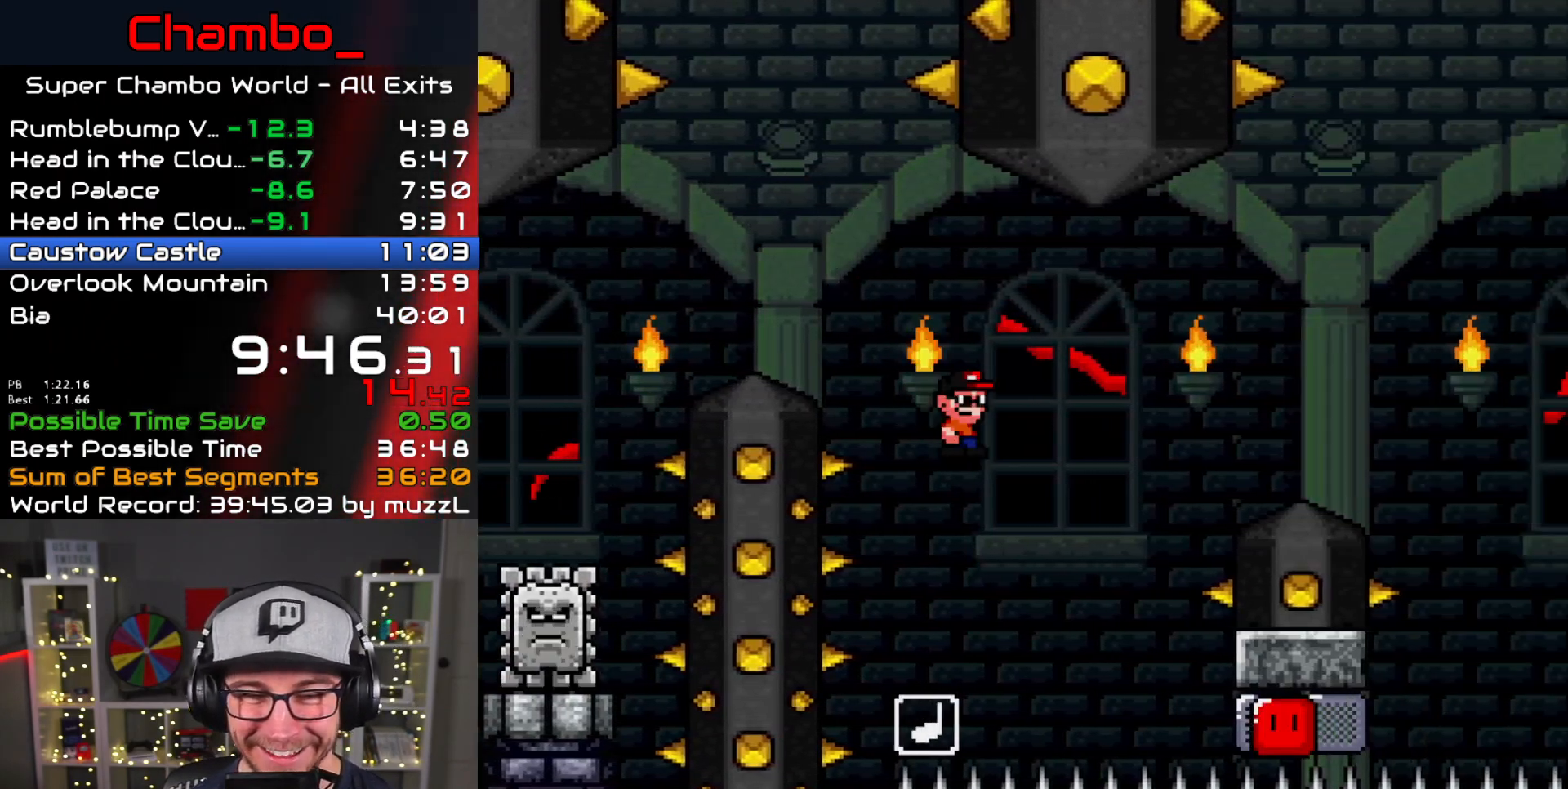
{"buttons": ["A", "X", "DPAD_RIGHT"], "events": [[117, "DPAD_DOWN", "down"], [133, "DPAD_LEFT", "down"], [133, "DPAD_RIGHT", "up"], [217, "DPAD_LEFT", "up"], [233, "DPAD_RIGHT", "down"], [250, "DPAD_DOWN", "up"]]}
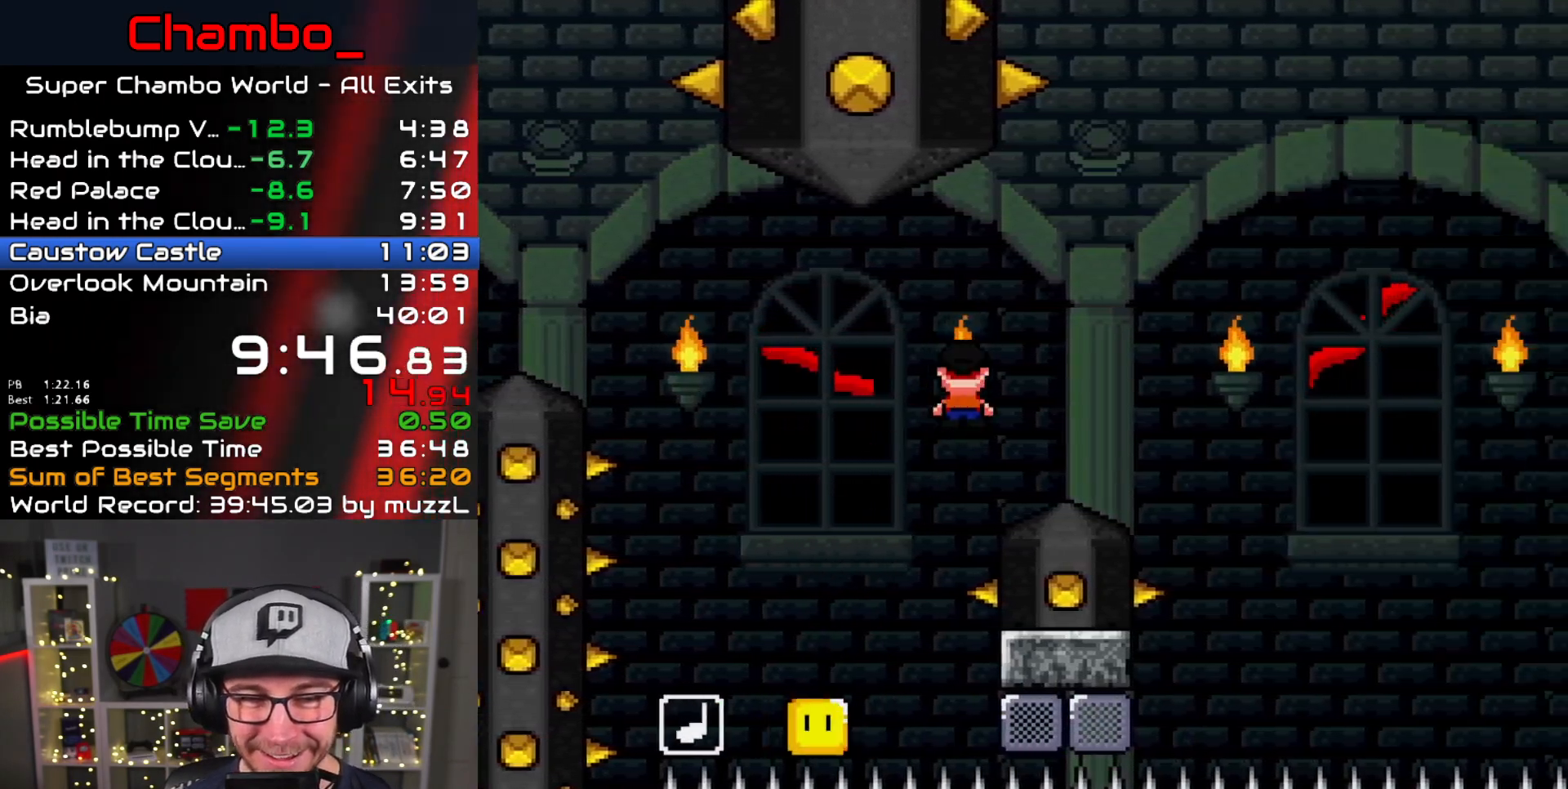
{"buttons": ["A", "X", "DPAD_RIGHT"], "events": [[333, "A", "up"], [467, "A", "down"]]}
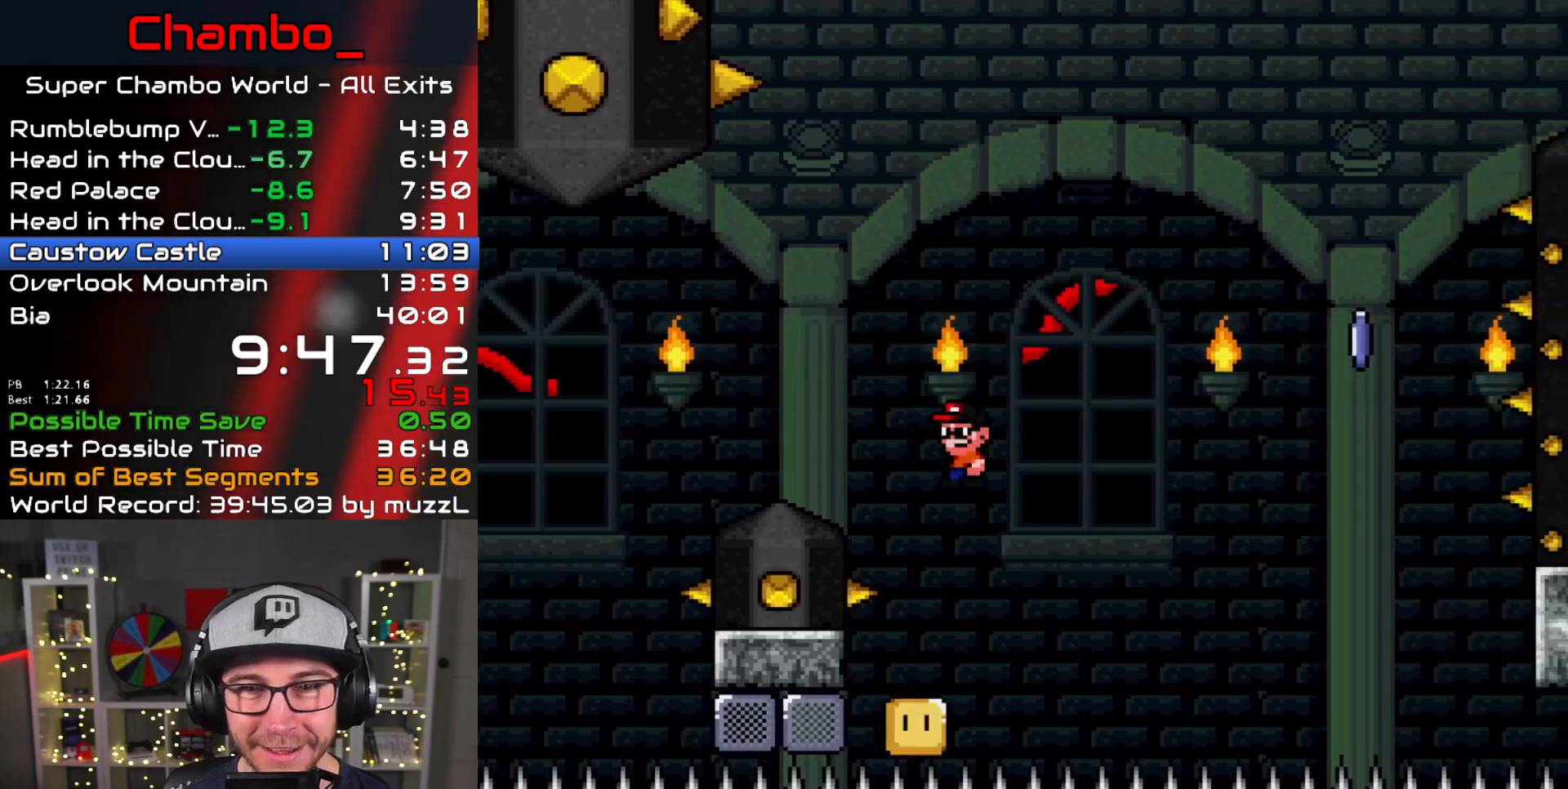
{"buttons": ["A", "X", "DPAD_RIGHT"], "events": []}
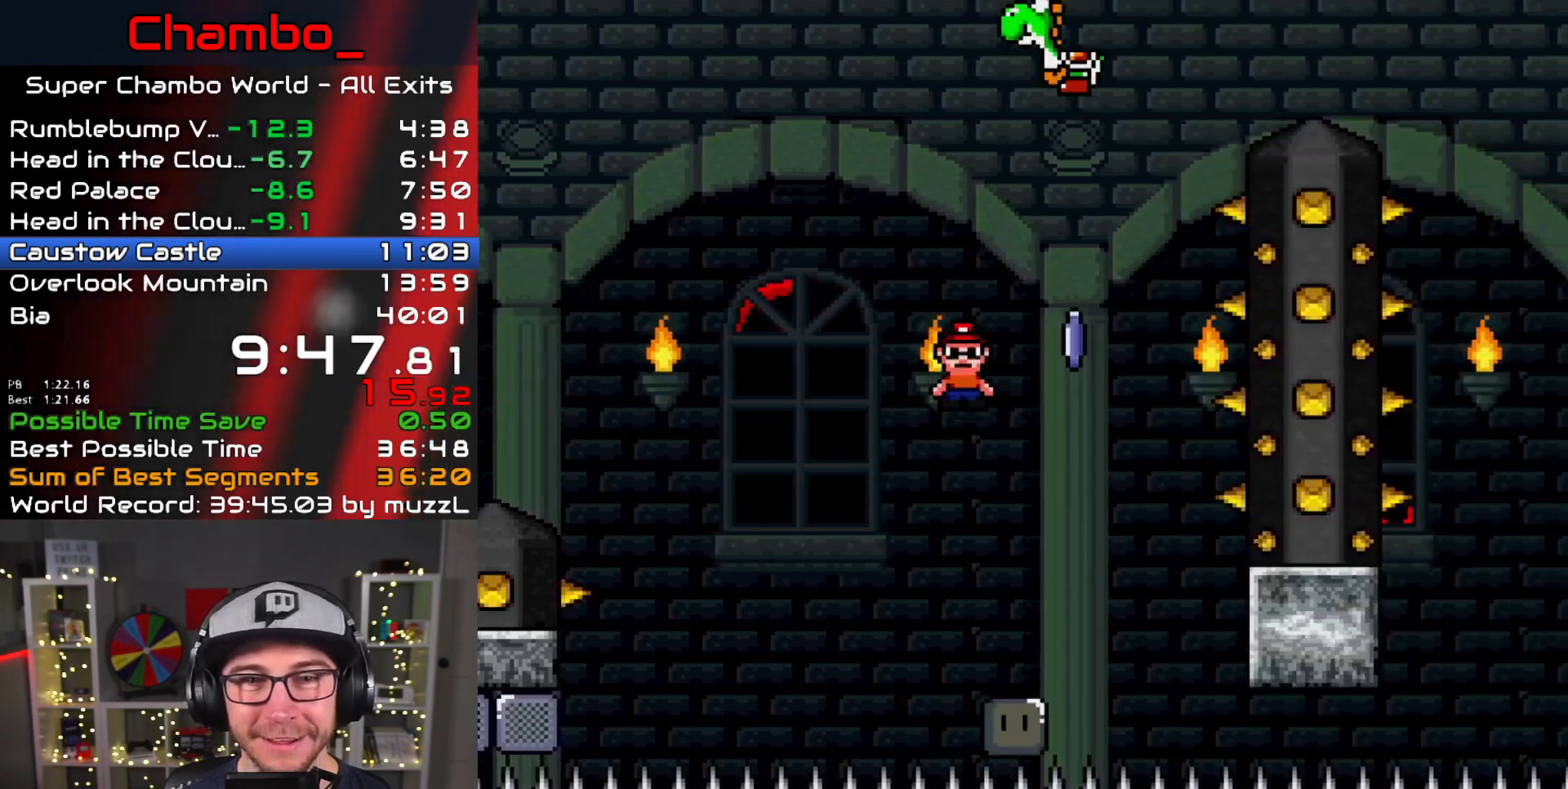
{"buttons": ["A", "X", "DPAD_RIGHT"], "events": [[50, "DPAD_DOWN", "down"], [50, "DPAD_RIGHT", "up"], [67, "DPAD_LEFT", "down"], [83, "DPAD_DOWN", "up"], [133, "DPAD_DOWN", "down"], [133, "DPAD_LEFT", "up"], [150, "DPAD_DOWN", "up"], [150, "DPAD_RIGHT", "down"], [183, "A", "up"], [283, "A", "down"]]}
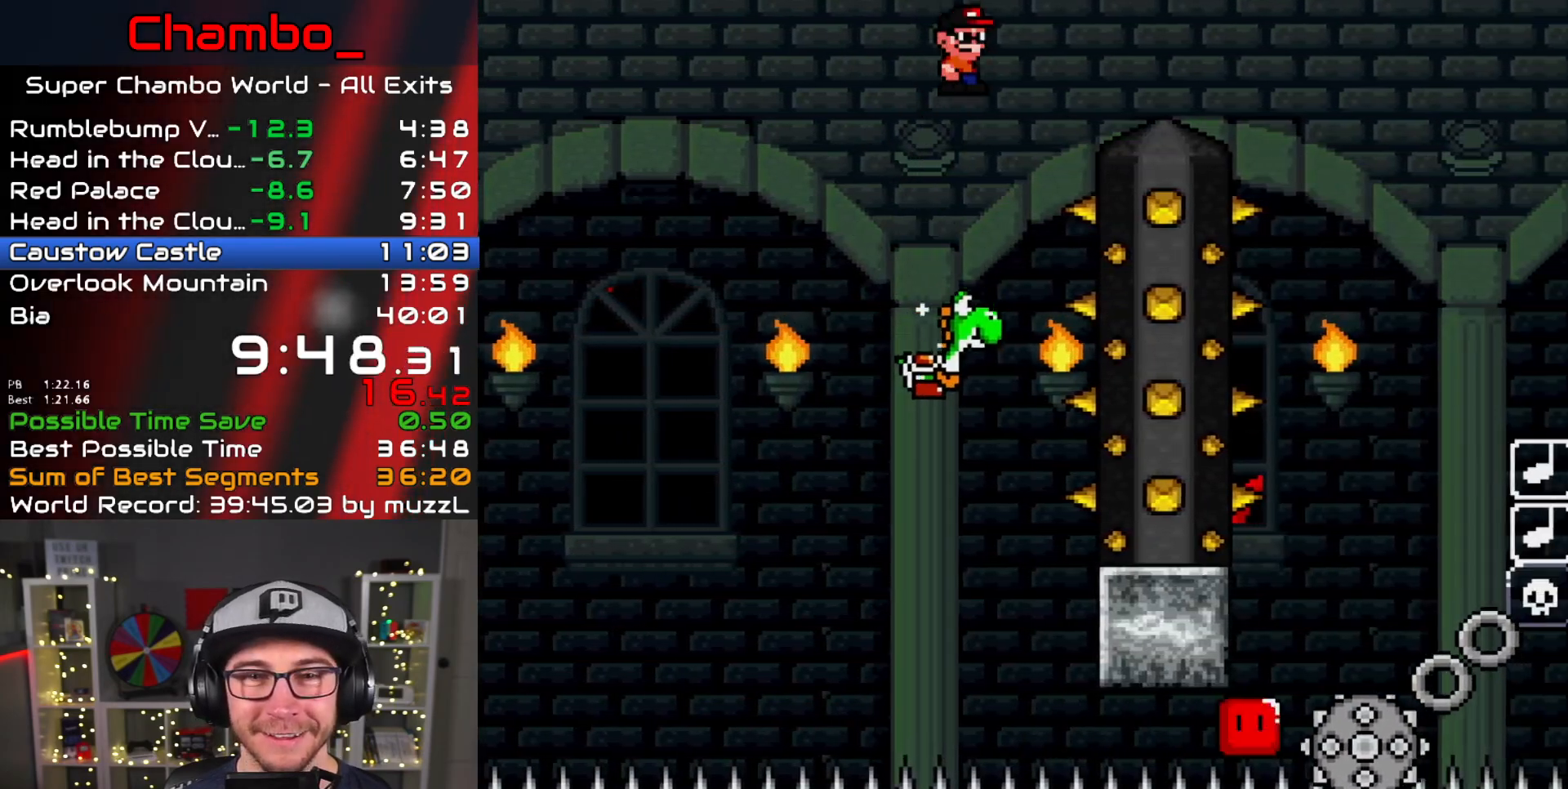
{"buttons": ["X", "DPAD_RIGHT"], "events": [[450, "A", "up"]]}
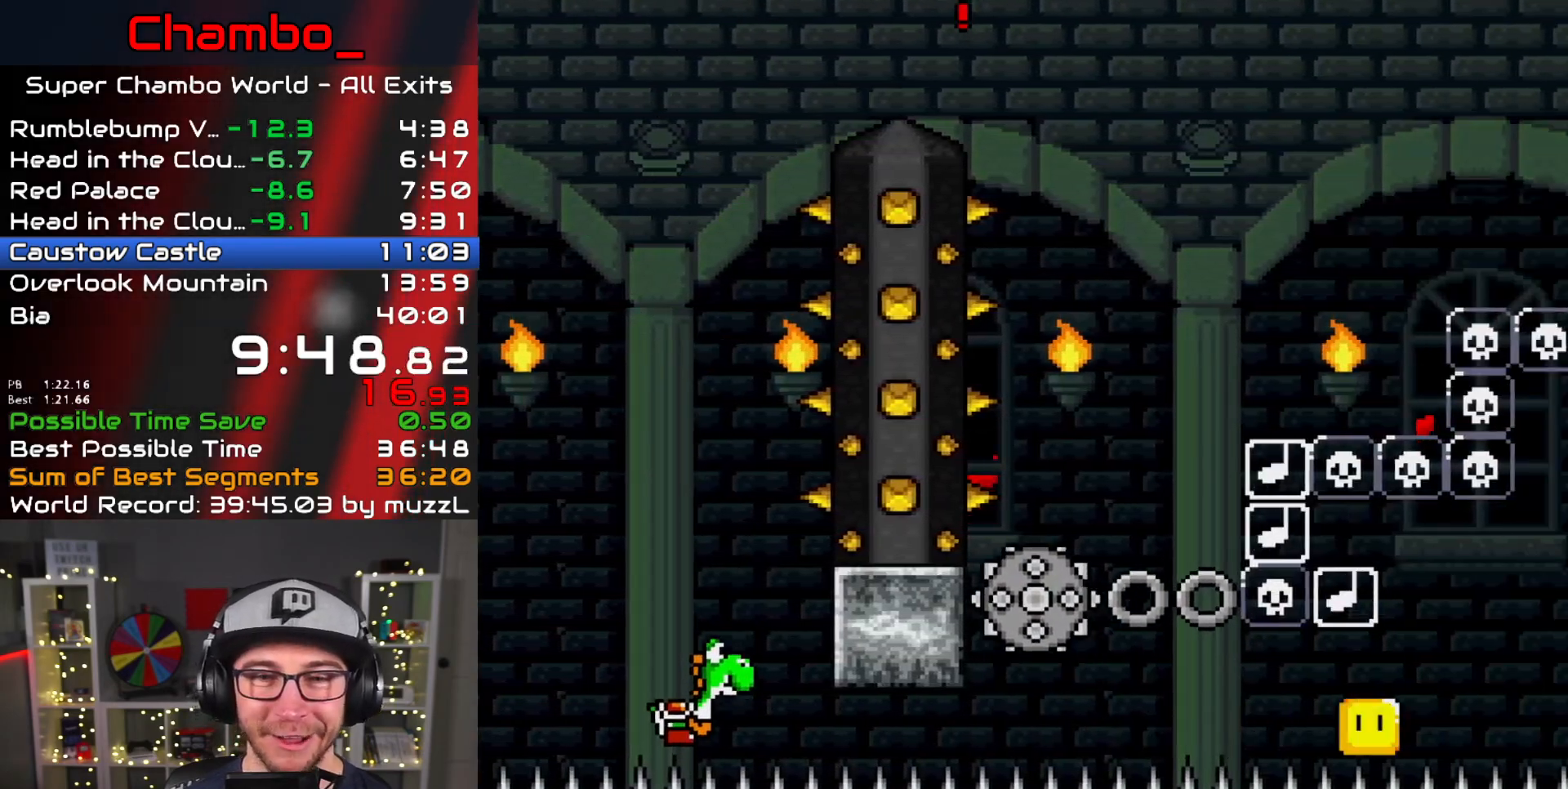
{"buttons": ["A", "X"]}
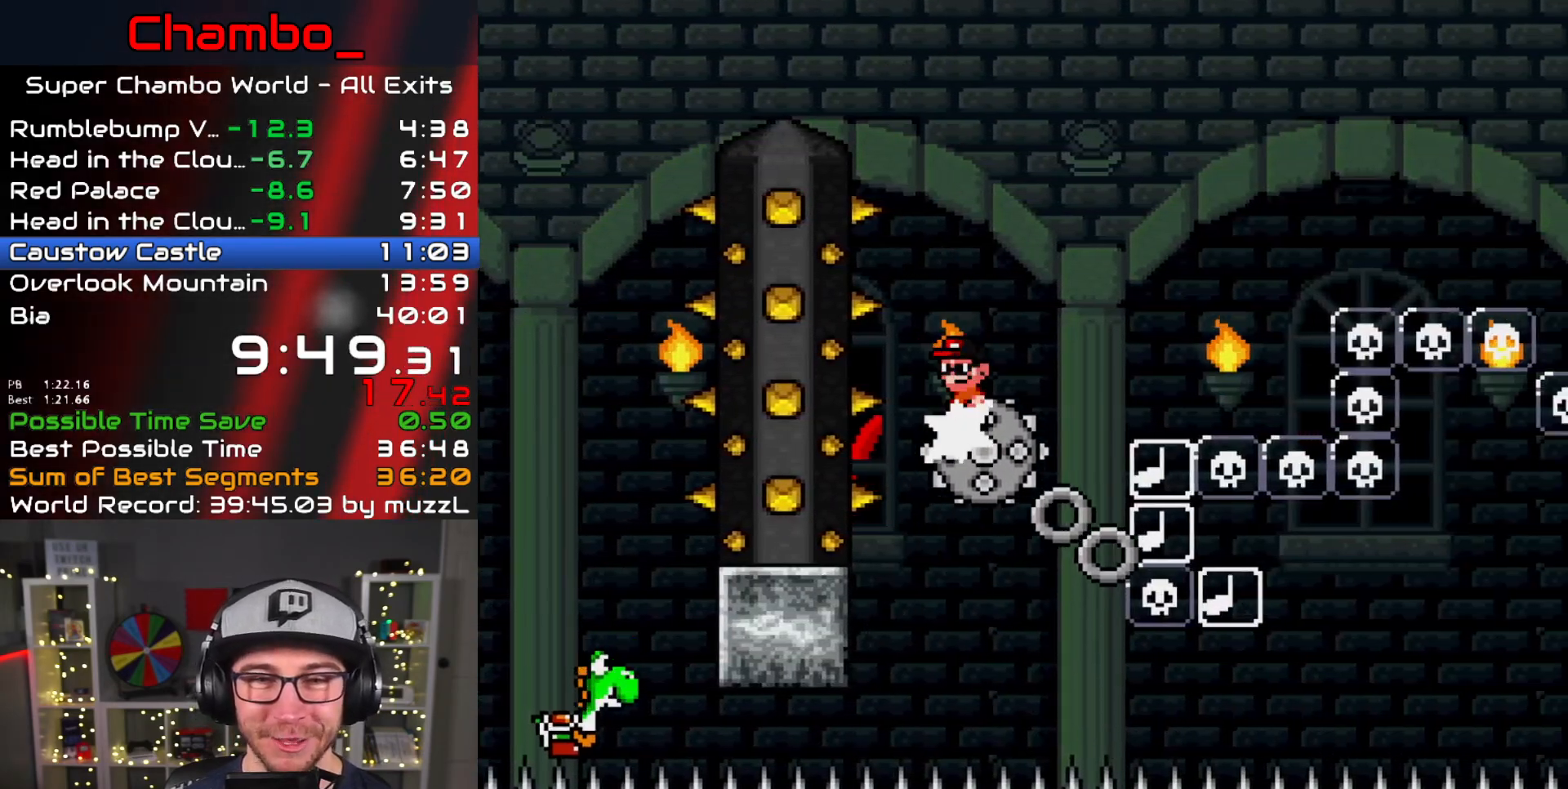
{"buttons": ["X"], "events": [[317, "DPAD_RIGHT", "down"], [350, "A", "up"], [417, "DPAD_RIGHT", "up"]]}
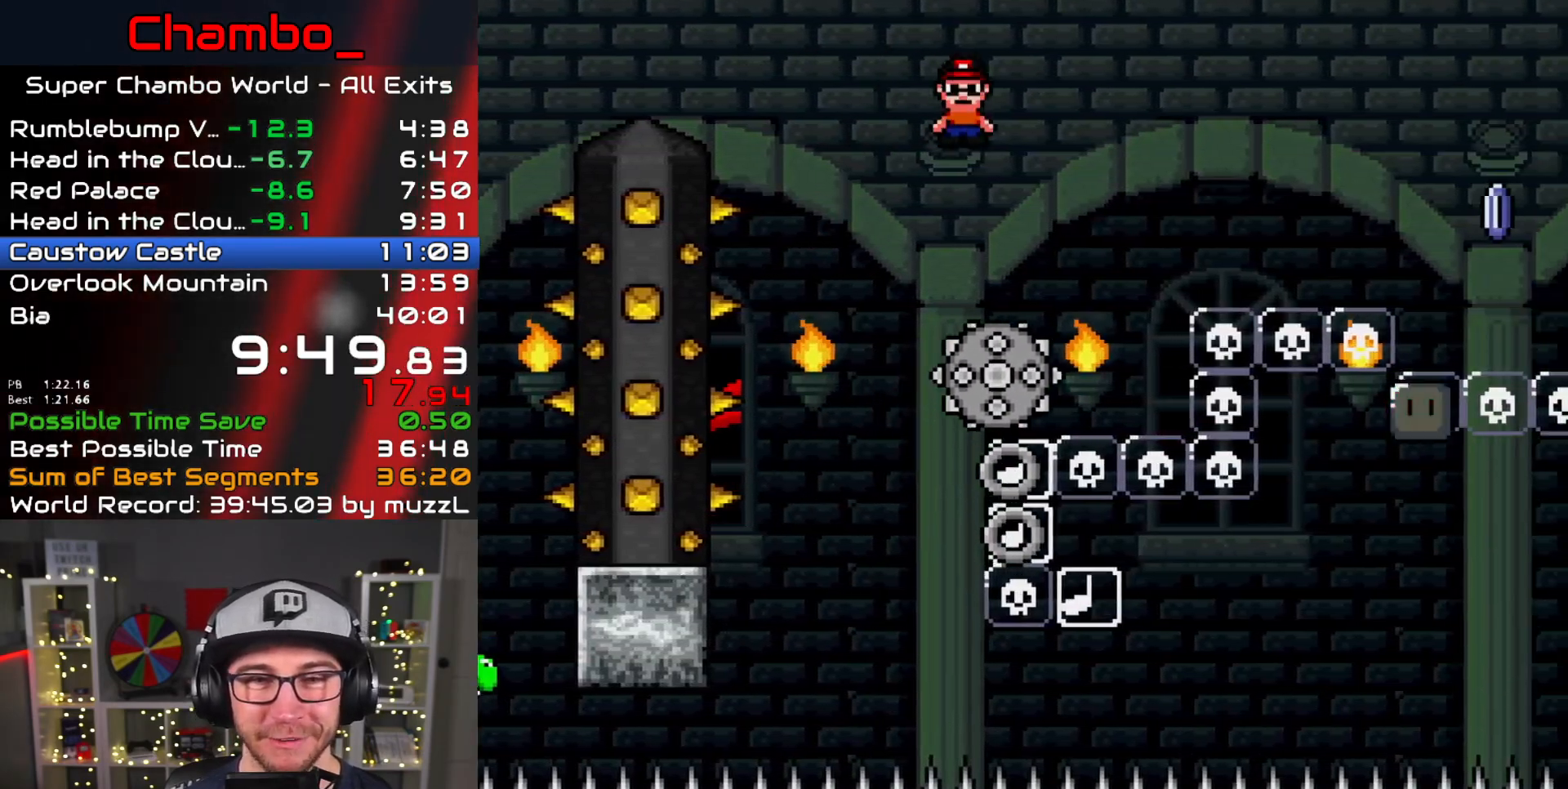
{"buttons": ["A", "X", "DPAD_RIGHT"], "events": [[67, "DPAD_RIGHT", "down"], [100, "A", "down"]]}
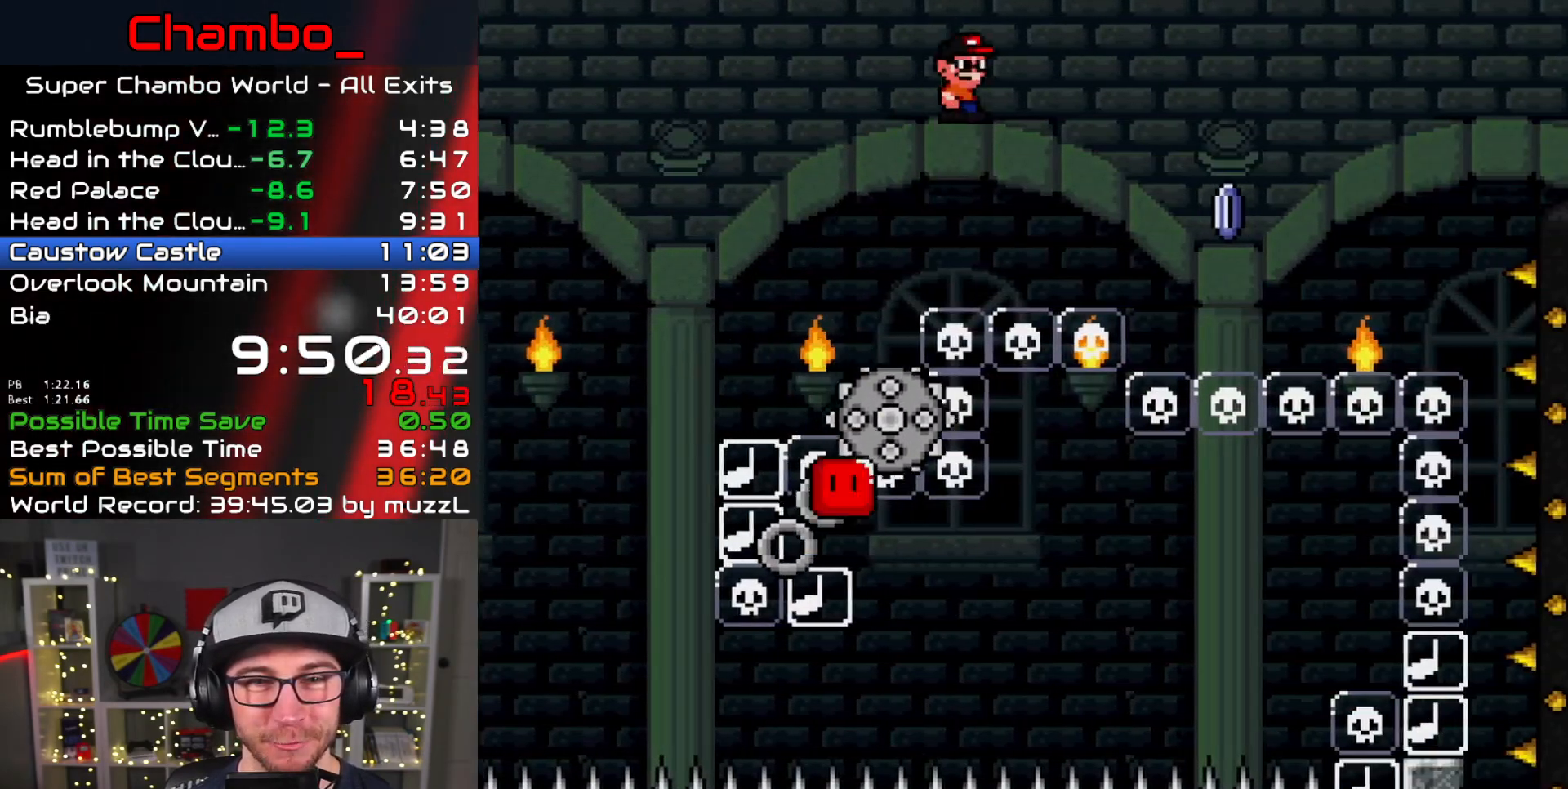
{"buttons": ["A", "X", "DPAD_RIGHT"], "events": [[283, "A", "up"], [333, "A", "down"]]}
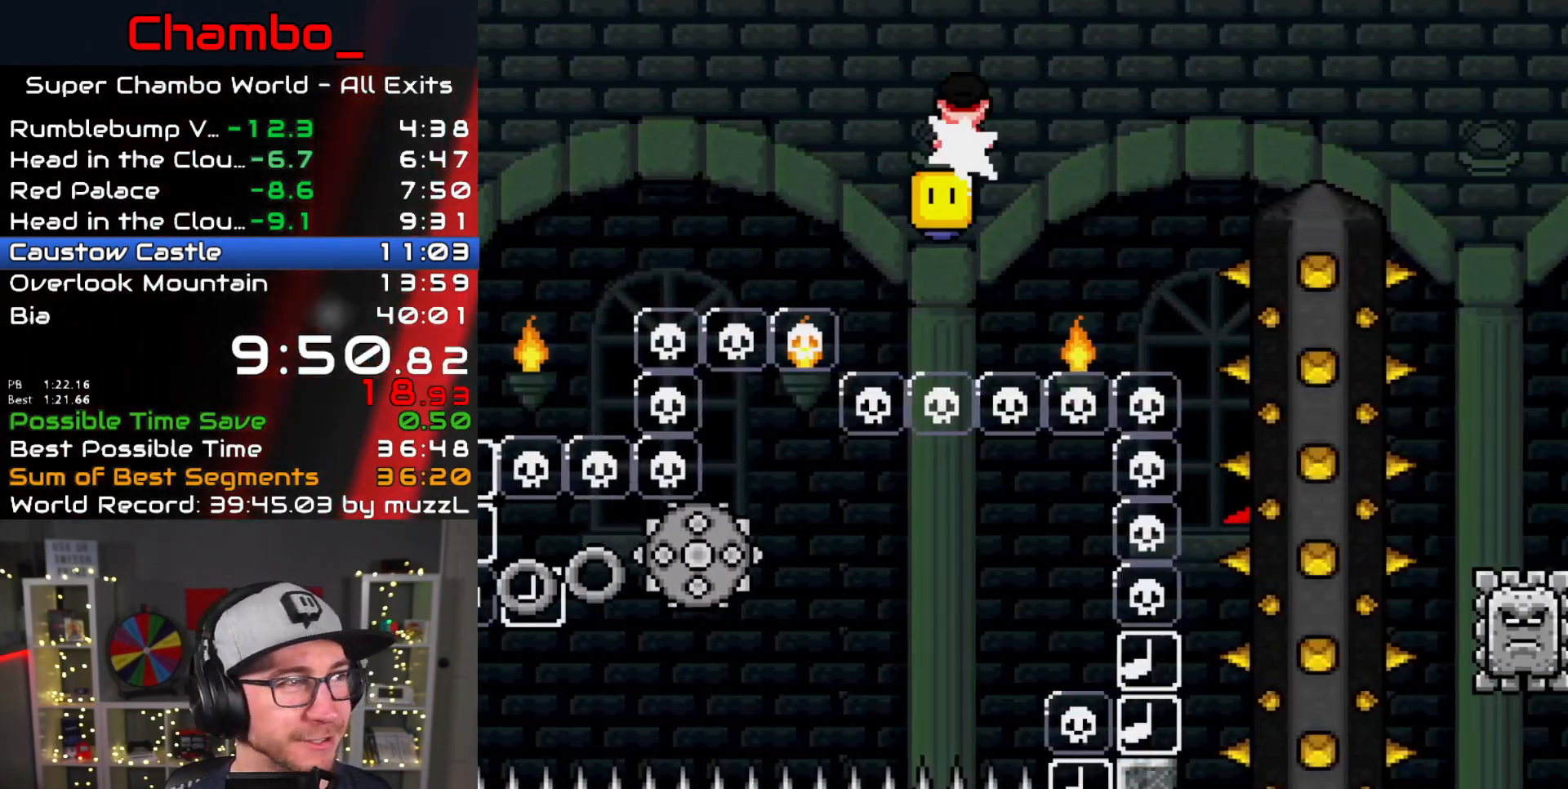
{"buttons": ["A", "X", "DPAD_RIGHT"], "events": [[317, "A", "up"], [400, "A", "down"]]}
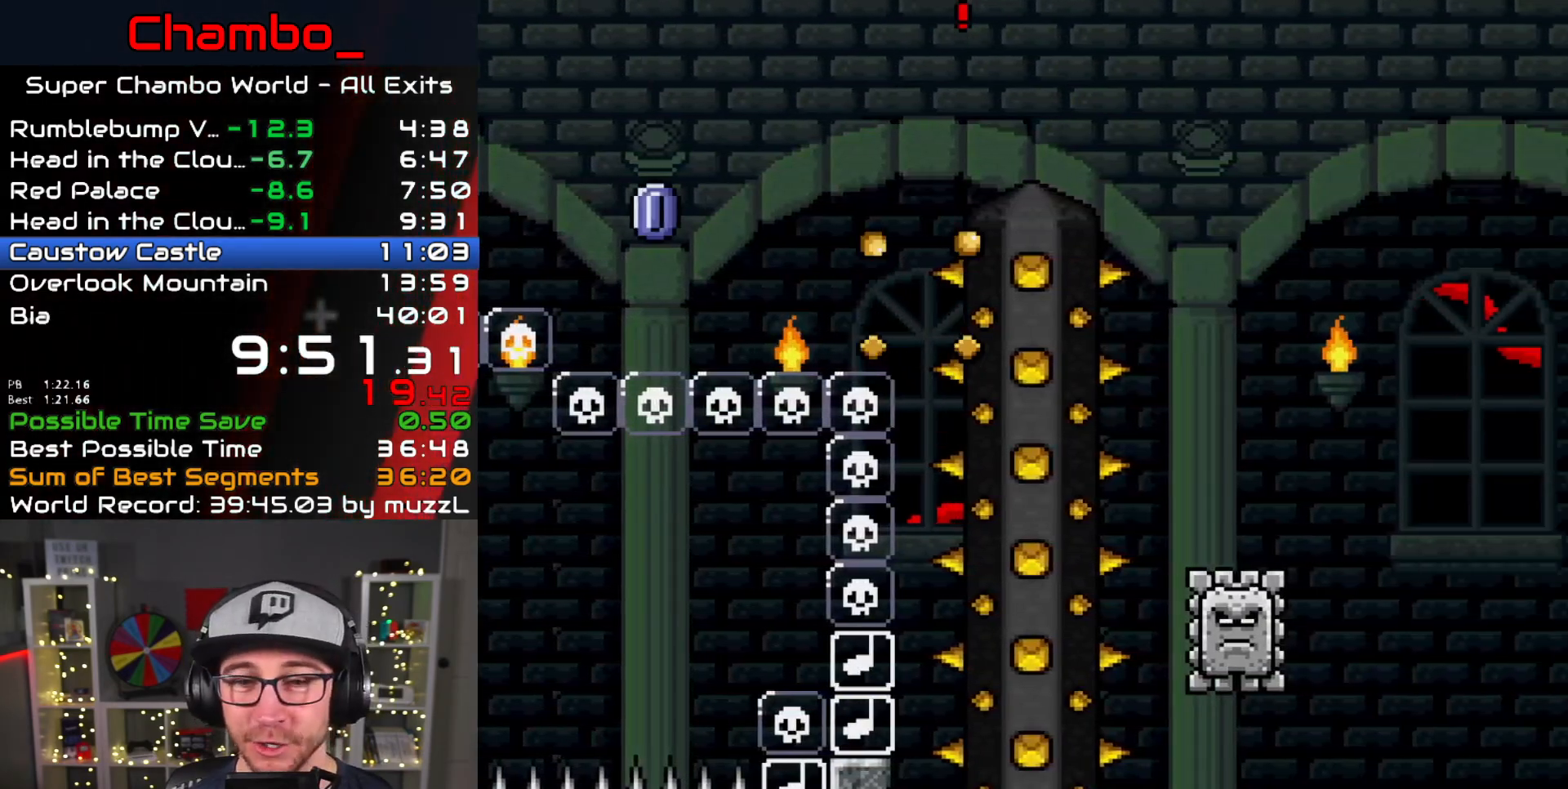
{"buttons": ["X", "DPAD_RIGHT"], "events": [[233, "A", "up"]]}